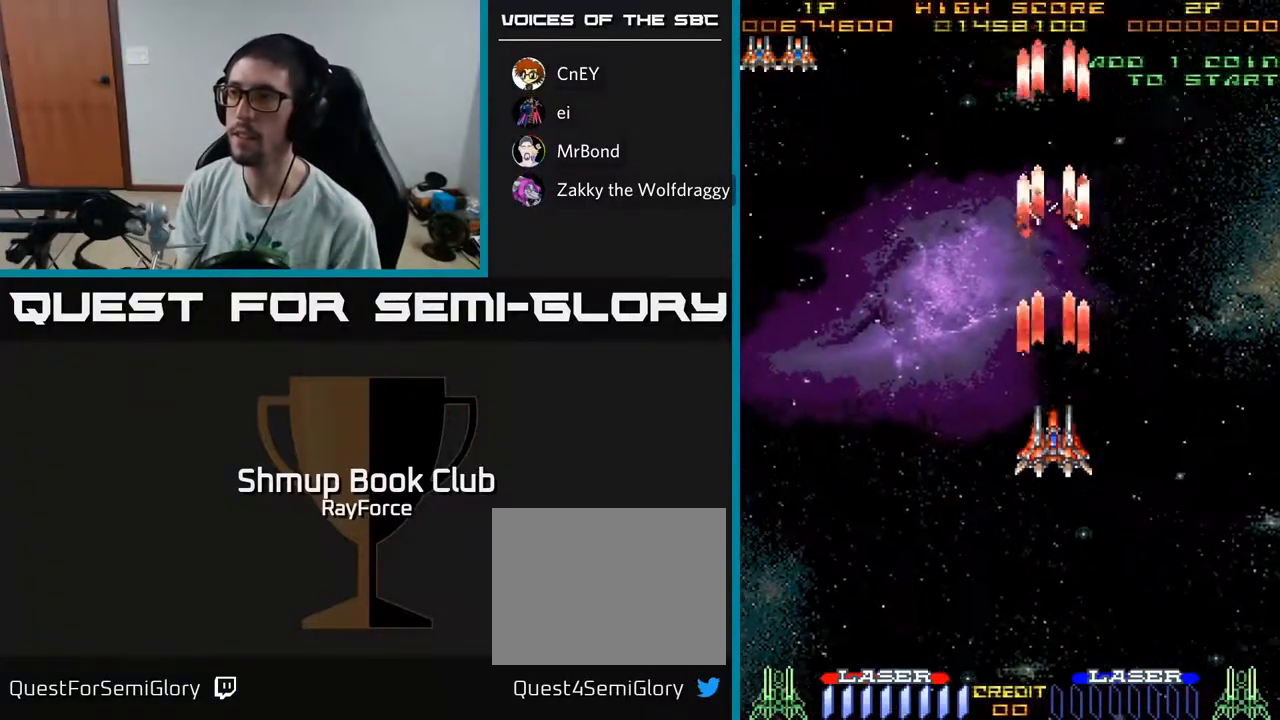
Gameplay with a controller (Xbox layout); each line is a JSON object with the inputs held at the frame after it. "events" lists button and stick changes between this image and that frame as [ms after this image, input, new state], when the widget could be followed in between. Not read: GUIDE.
{"buttons": ["DPAD_LEFT"], "left_stick": "center", "right_stick": "center", "events": [[283, "A", "up"], [483, "DPAD_LEFT", "down"]]}
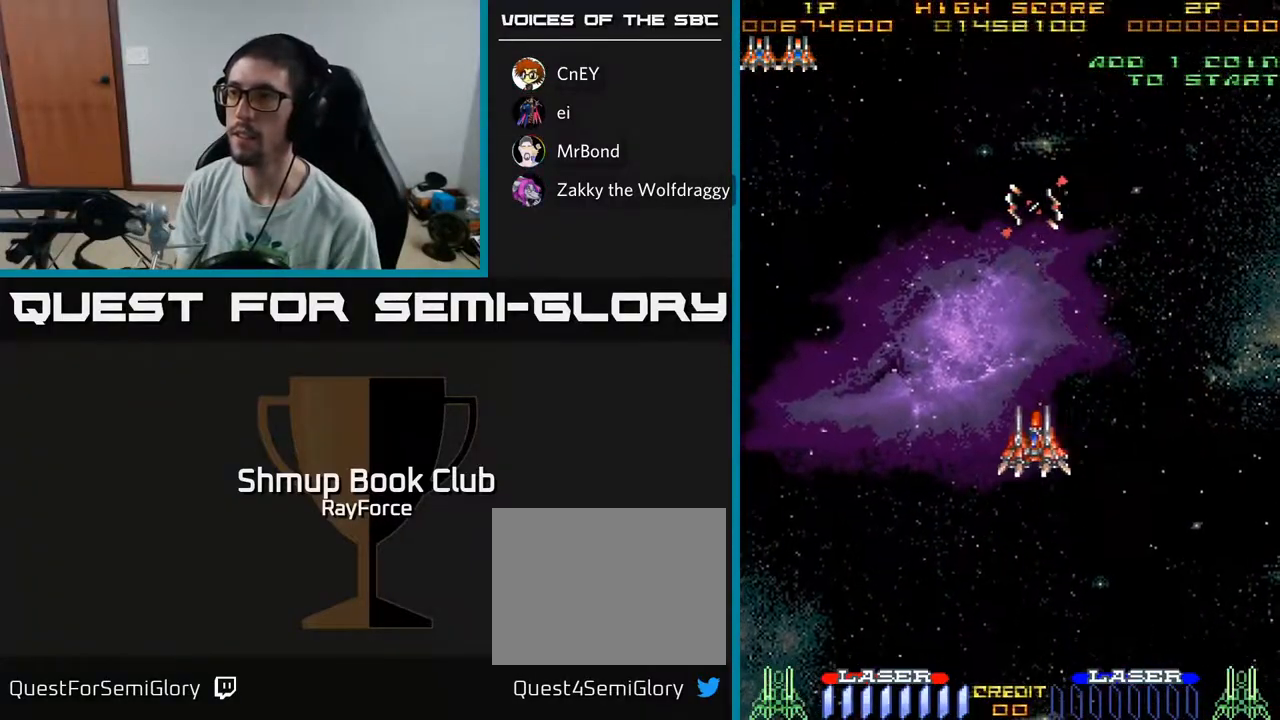
{"buttons": ["A"], "left_stick": "center", "right_stick": "center", "events": [[67, "A", "down"], [333, "DPAD_LEFT", "up"]]}
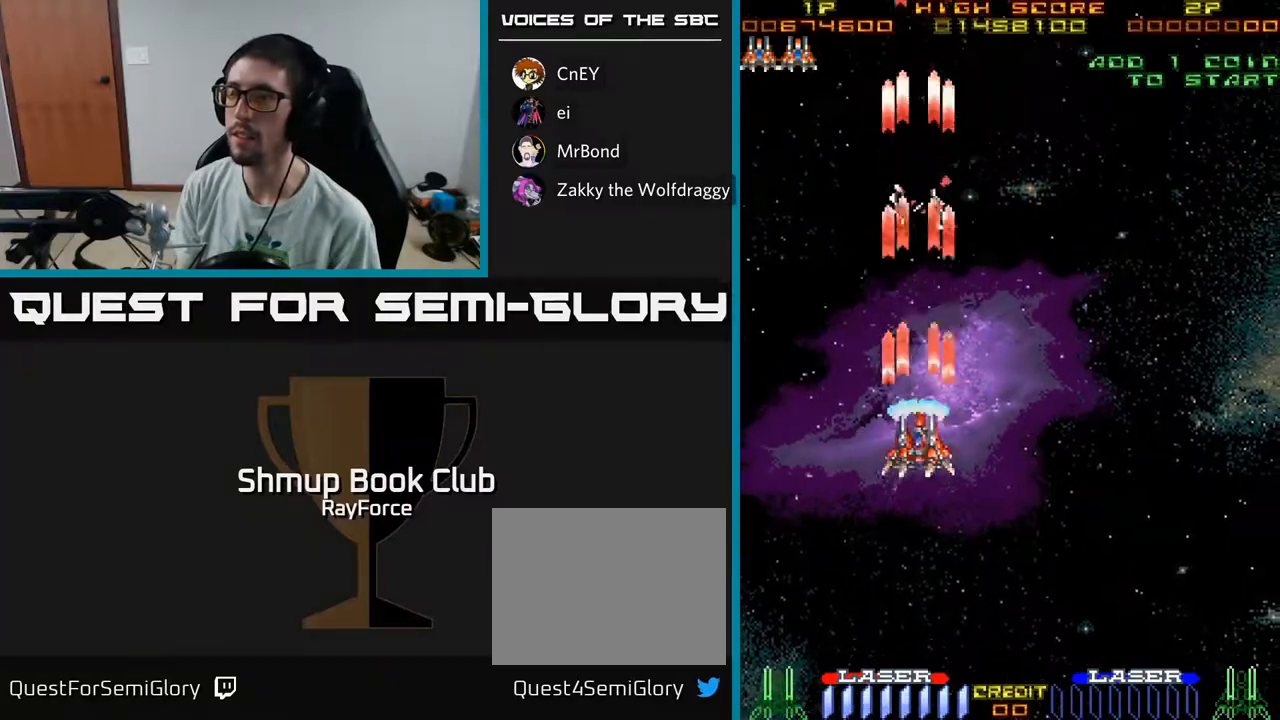
{"buttons": ["A", "DPAD_RIGHT"], "left_stick": "center", "right_stick": "center", "events": [[33, "DPAD_RIGHT", "down"]]}
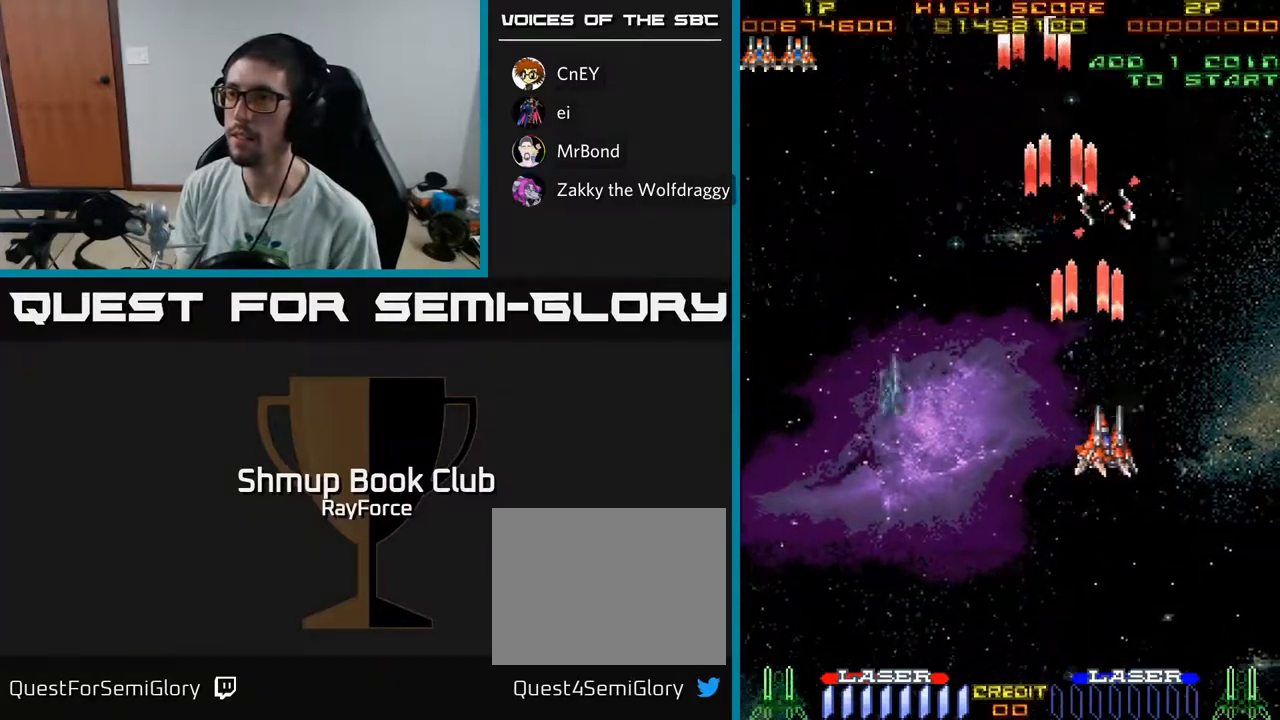
{"buttons": ["A", "DPAD_UP", "DPAD_LEFT"], "left_stick": "center", "right_stick": "center", "events": [[100, "DPAD_RIGHT", "up"], [167, "DPAD_LEFT", "down"], [317, "DPAD_DOWN", "down"], [467, "DPAD_DOWN", "up"], [500, "DPAD_UP", "down"]]}
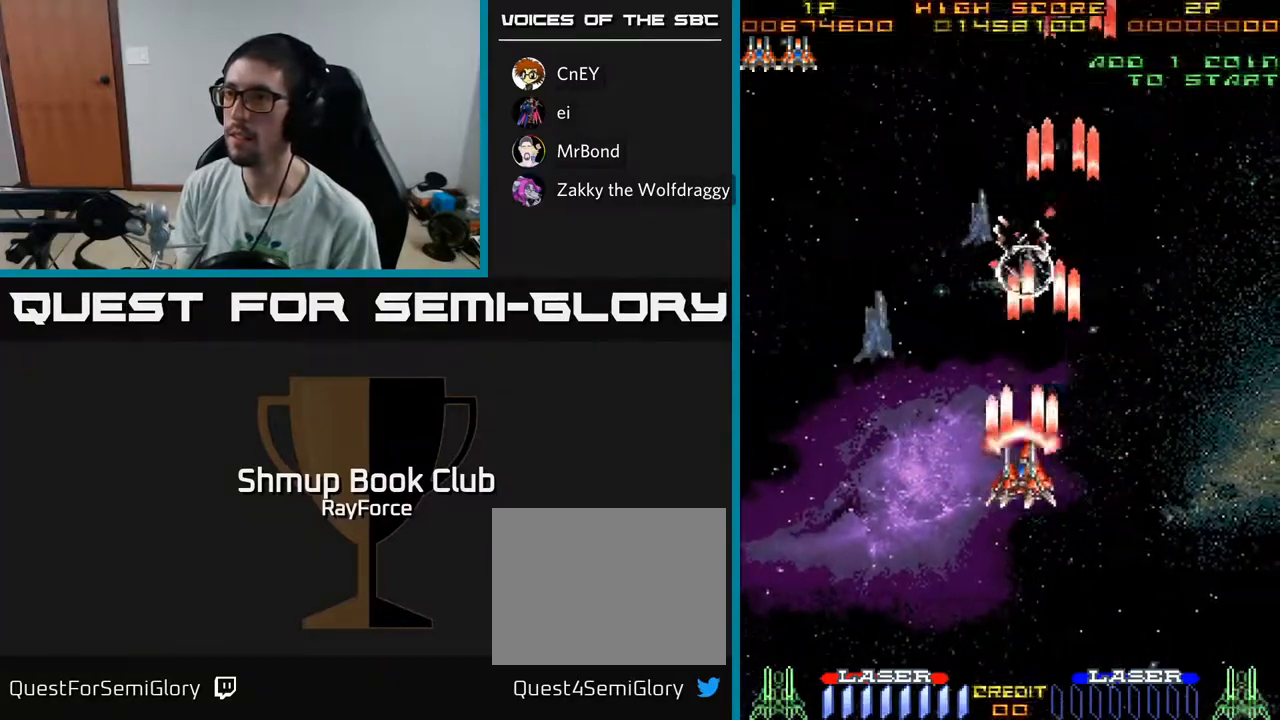
{"buttons": ["A", "DPAD_RIGHT"], "left_stick": "center", "right_stick": "center", "events": [[33, "DPAD_LEFT", "up"], [183, "DPAD_RIGHT", "down"], [200, "DPAD_UP", "up"], [233, "DPAD_DOWN", "down"], [233, "DPAD_RIGHT", "up"], [467, "DPAD_DOWN", "up"], [467, "DPAD_RIGHT", "down"]]}
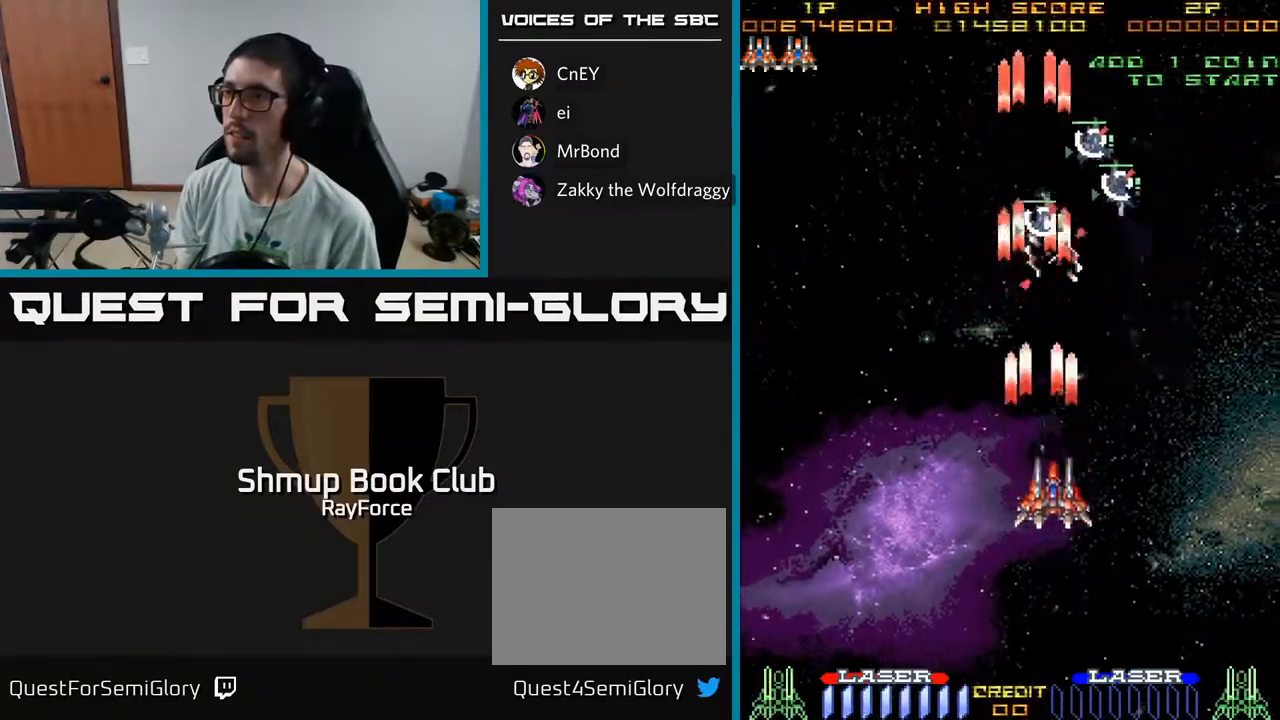
{"buttons": ["A", "DPAD_DOWN", "DPAD_LEFT"], "left_stick": "center", "right_stick": "center", "events": [[17, "DPAD_UP", "down"], [33, "DPAD_RIGHT", "up"], [300, "DPAD_UP", "up"], [317, "DPAD_LEFT", "down"], [433, "DPAD_DOWN", "down"]]}
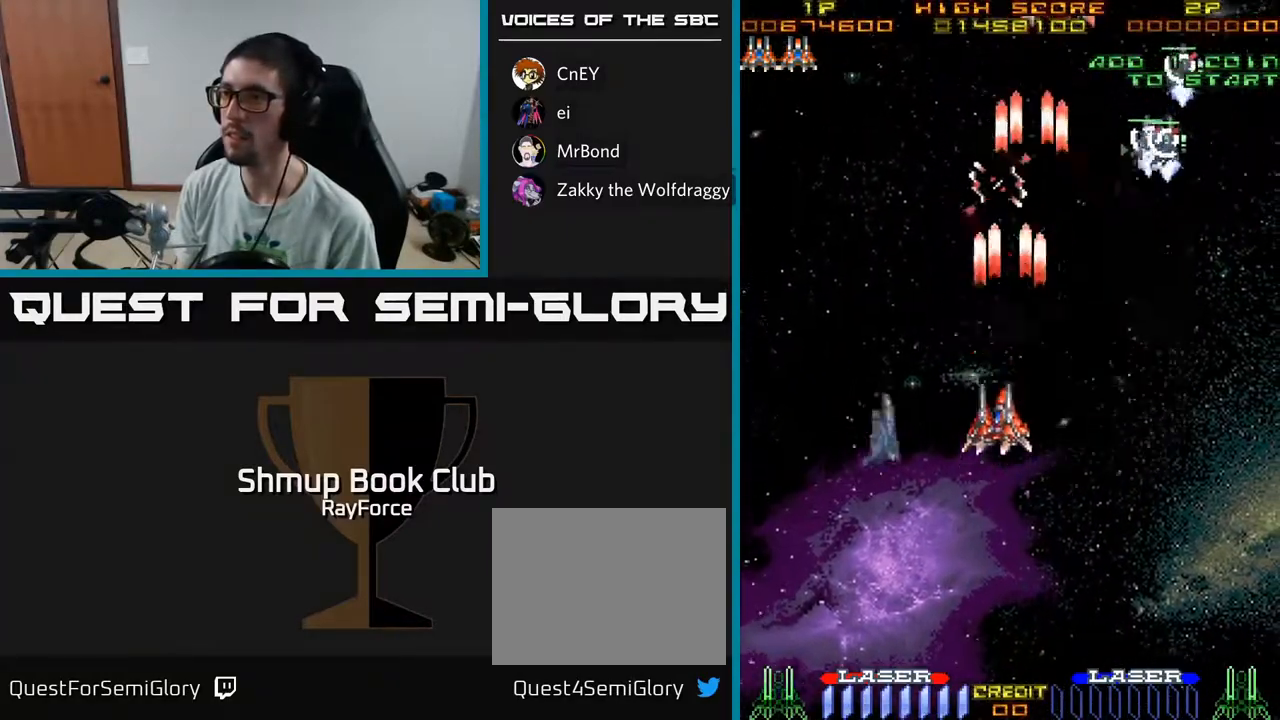
{"buttons": ["A", "DPAD_UP"], "left_stick": "center", "right_stick": "center", "events": [[100, "DPAD_LEFT", "up"], [183, "DPAD_RIGHT", "down"], [300, "DPAD_RIGHT", "up"], [433, "DPAD_RIGHT", "down"], [467, "DPAD_DOWN", "up"], [483, "DPAD_UP", "down"], [500, "DPAD_RIGHT", "up"]]}
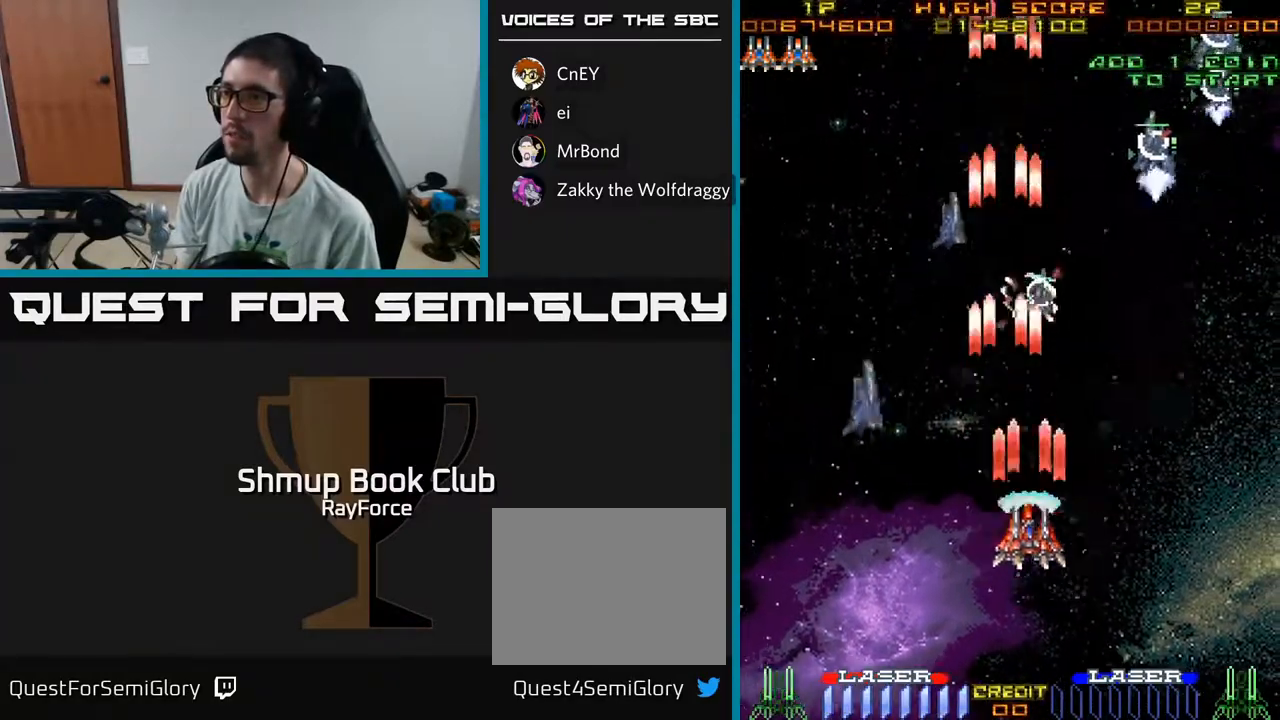
{"buttons": ["A", "DPAD_DOWN"], "left_stick": "center", "right_stick": "center", "events": [[433, "DPAD_RIGHT", "down"], [433, "DPAD_UP", "up"], [467, "DPAD_DOWN", "down"], [500, "DPAD_RIGHT", "up"]]}
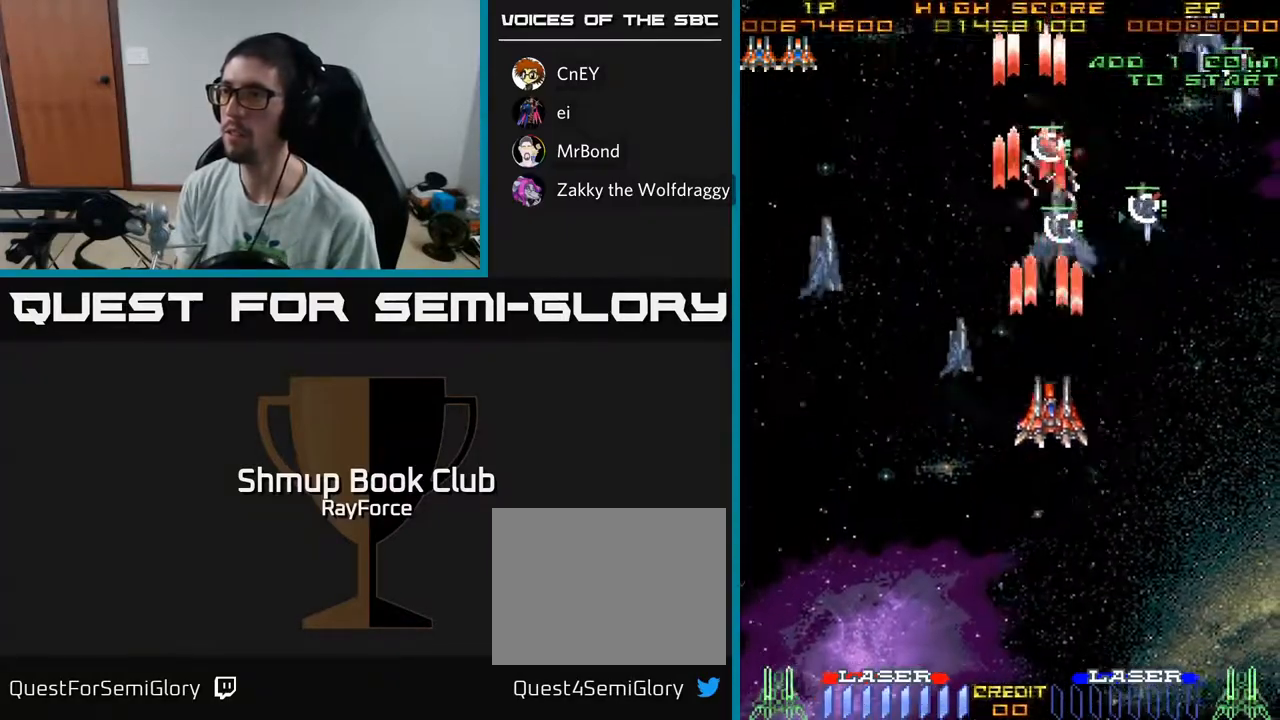
{"buttons": ["A", "DPAD_UP"], "left_stick": "center", "right_stick": "center", "events": [[100, "DPAD_RIGHT", "down"], [200, "DPAD_RIGHT", "up"], [233, "DPAD_LEFT", "down"], [350, "DPAD_DOWN", "up"], [367, "DPAD_UP", "down"], [383, "DPAD_LEFT", "up"]]}
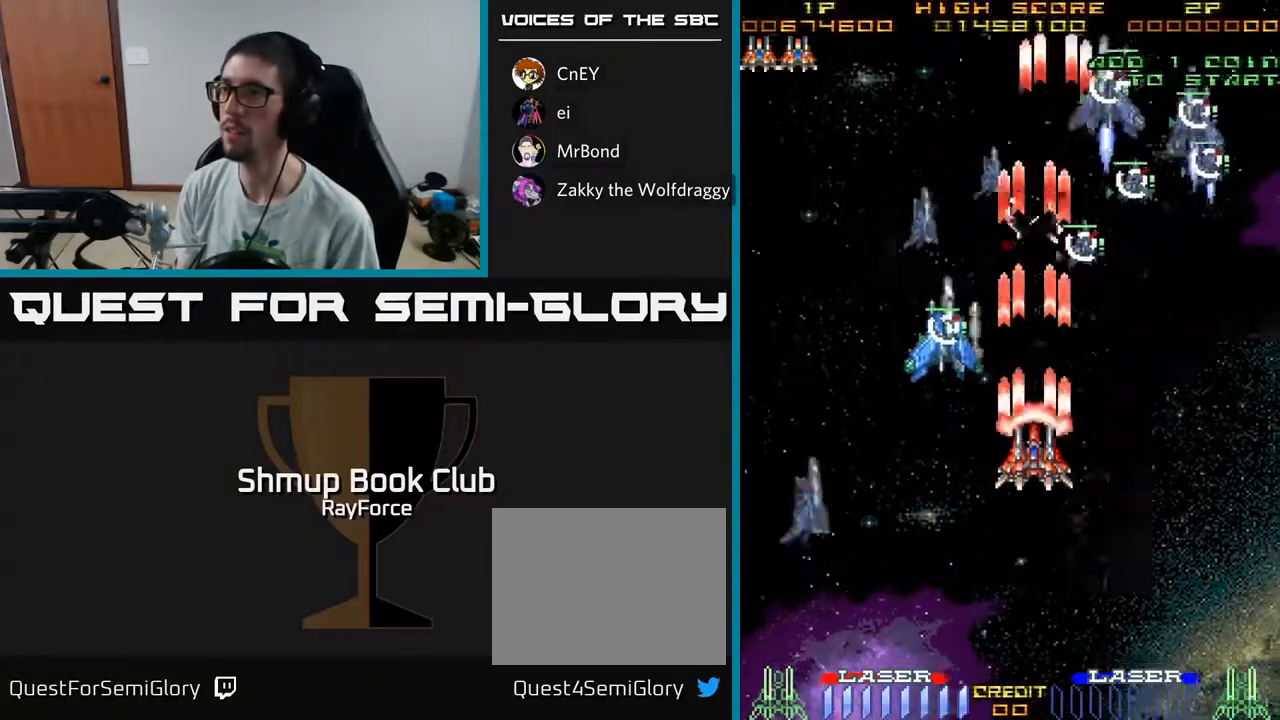
{"buttons": ["A", "DPAD_DOWN", "DPAD_RIGHT"], "left_stick": "center", "right_stick": "center", "events": [[267, "DPAD_RIGHT", "down"], [267, "DPAD_UP", "up"], [267, "X", "down"], [283, "DPAD_DOWN", "down"], [300, "DPAD_RIGHT", "up"], [350, "X", "up"], [367, "DPAD_LEFT", "down"], [417, "DPAD_LEFT", "up"], [450, "DPAD_RIGHT", "down"]]}
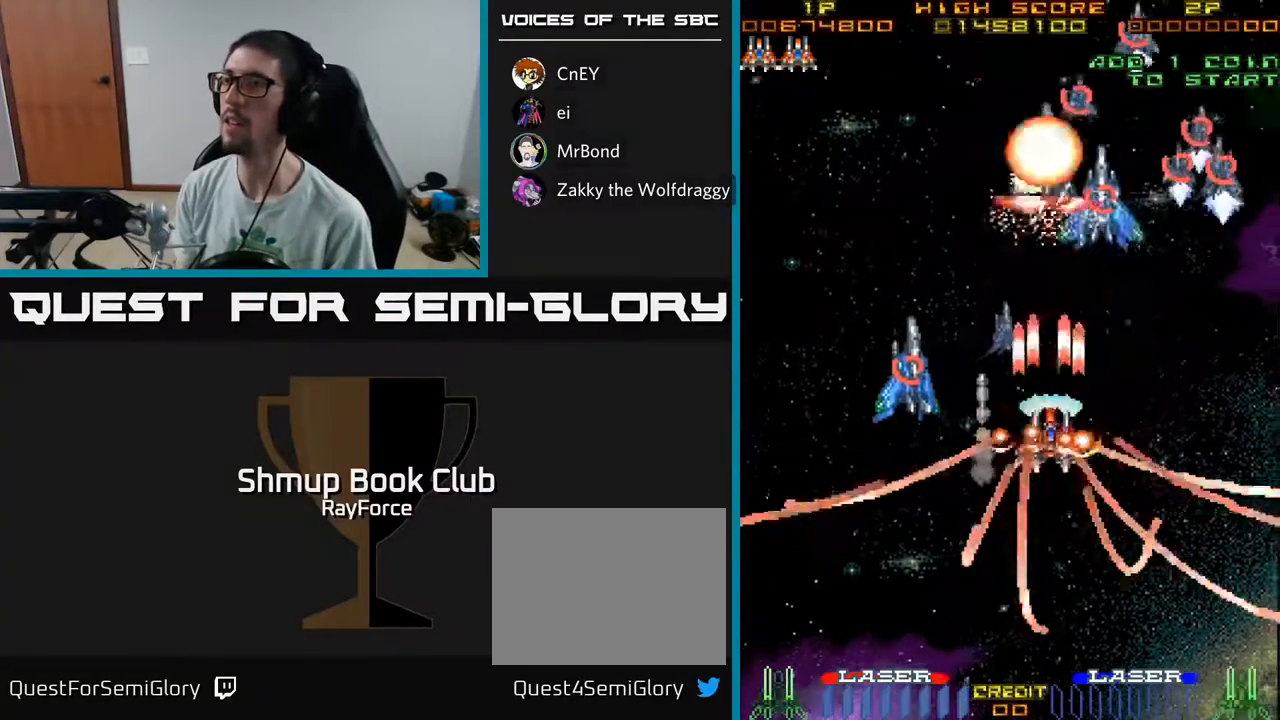
{"buttons": ["A", "DPAD_UP"], "left_stick": "center", "right_stick": "center", "events": [[67, "DPAD_RIGHT", "up"], [150, "DPAD_LEFT", "down"], [317, "DPAD_LEFT", "up"], [400, "DPAD_RIGHT", "down"], [467, "DPAD_DOWN", "up"], [467, "DPAD_RIGHT", "up"], [500, "DPAD_UP", "down"]]}
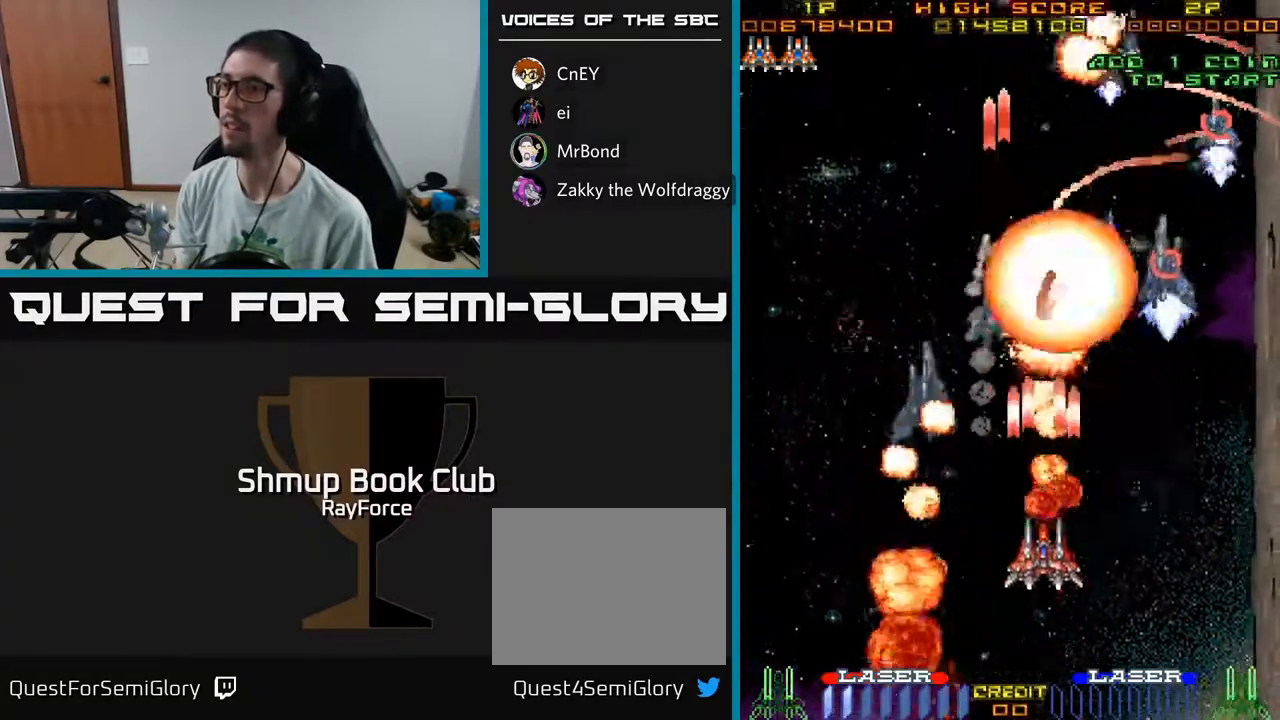
{"buttons": ["A", "DPAD_UP", "DPAD_RIGHT"], "left_stick": "center", "right_stick": "center", "events": [[100, "DPAD_RIGHT", "down"]]}
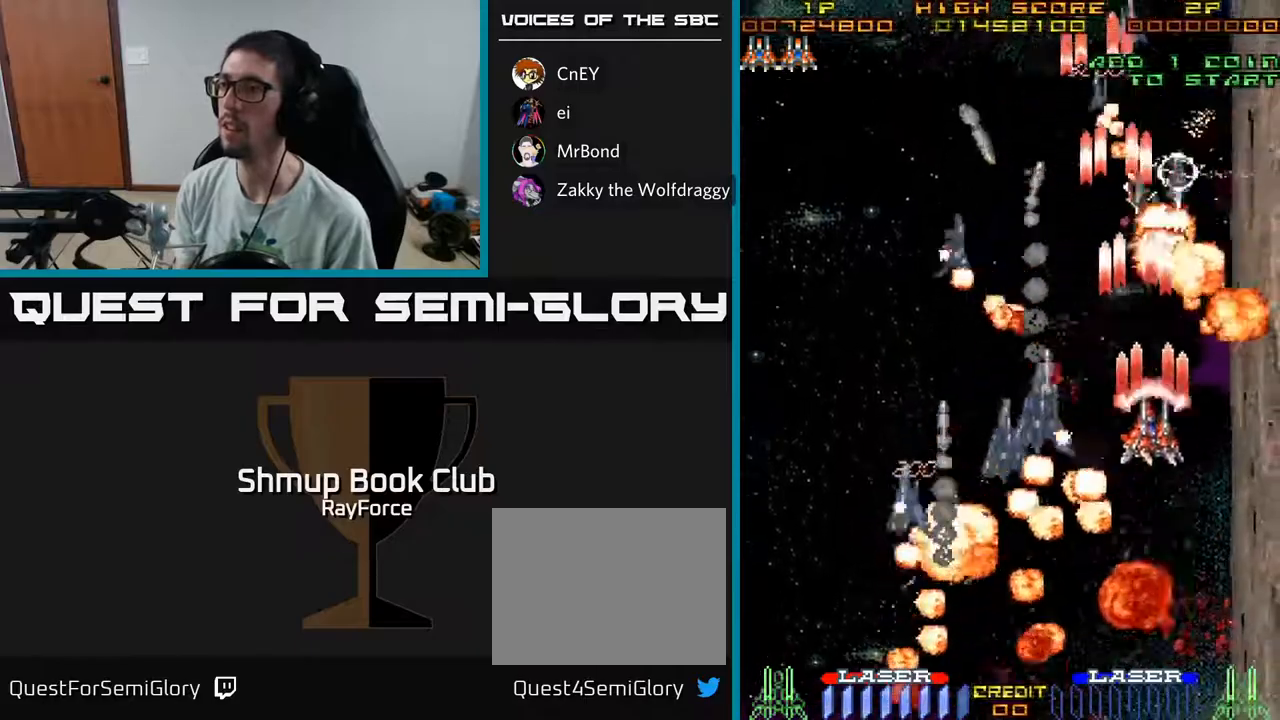
{"buttons": ["A", "X", "DPAD_DOWN"], "left_stick": "center", "right_stick": "center", "events": [[167, "DPAD_RIGHT", "up"], [217, "DPAD_LEFT", "down"], [450, "X", "down"], [467, "DPAD_UP", "up"], [483, "DPAD_LEFT", "up"], [500, "DPAD_DOWN", "down"]]}
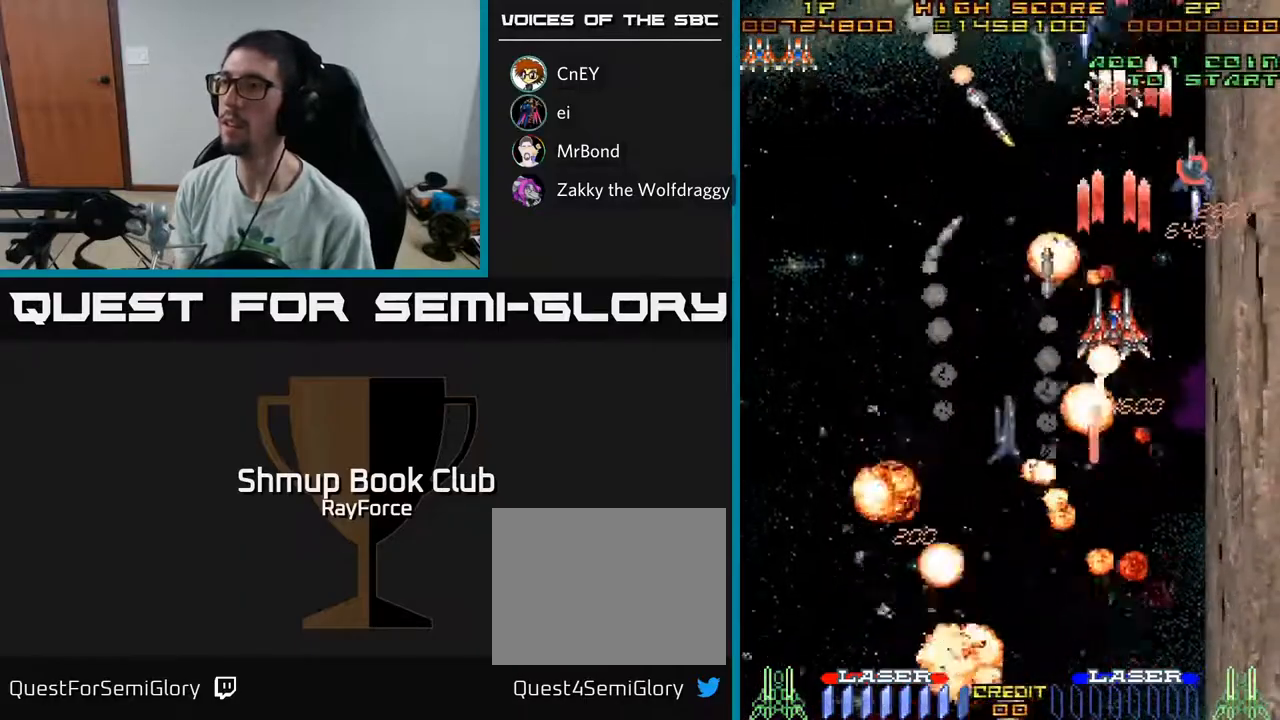
{"buttons": ["A", "DPAD_DOWN"], "left_stick": "center", "right_stick": "center", "events": [[67, "DPAD_LEFT", "down"], [67, "X", "up"], [283, "DPAD_LEFT", "up"], [350, "DPAD_RIGHT", "down"], [467, "DPAD_RIGHT", "up"]]}
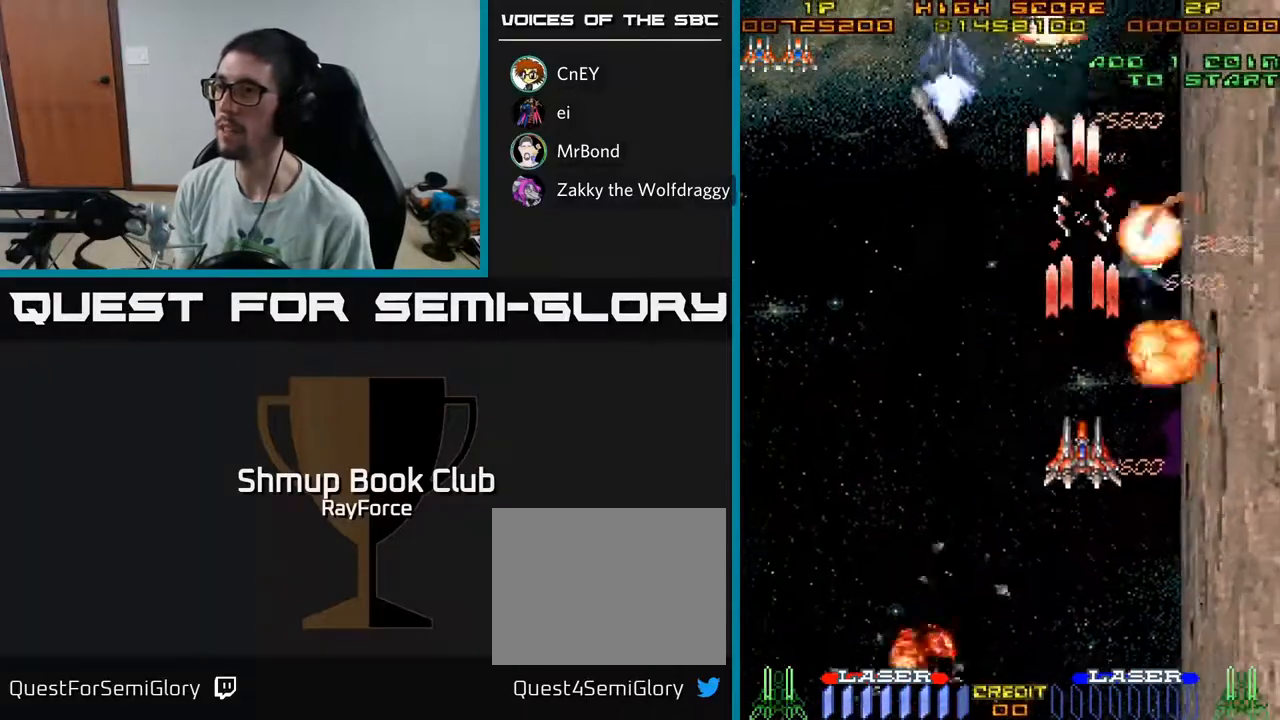
{"buttons": ["A", "DPAD_LEFT"], "left_stick": "center", "right_stick": "center", "events": [[317, "DPAD_LEFT", "down"], [333, "DPAD_DOWN", "up"]]}
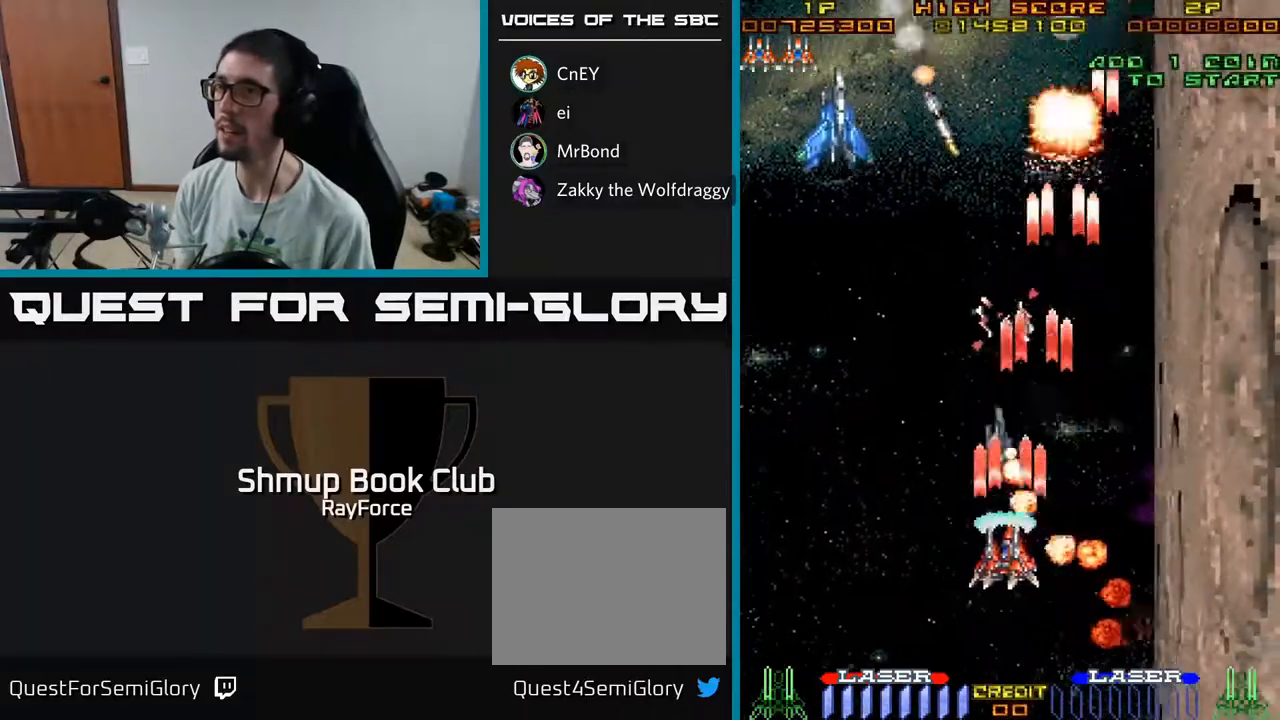
{"buttons": ["A", "DPAD_UP", "DPAD_LEFT"], "left_stick": "center", "right_stick": "center", "events": [[133, "DPAD_UP", "down"], [317, "DPAD_UP", "up"], [500, "DPAD_UP", "down"]]}
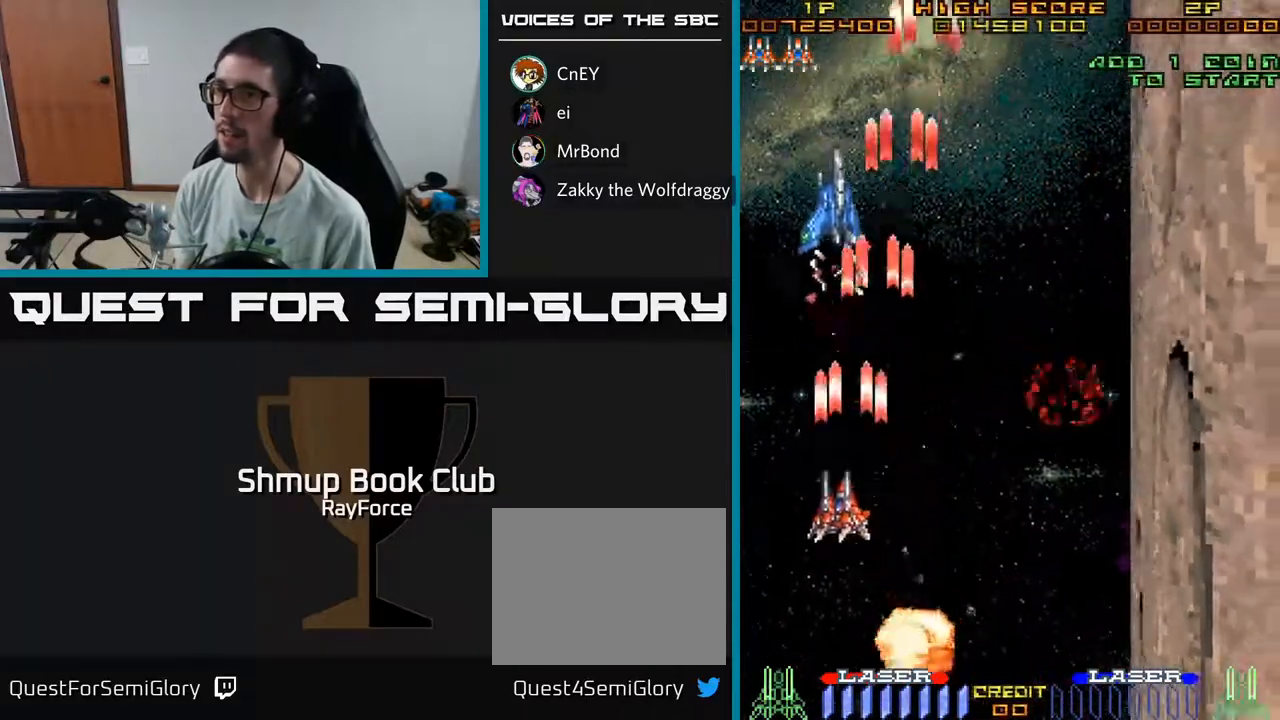
{"buttons": ["A", "DPAD_DOWN", "DPAD_RIGHT"], "left_stick": "center", "right_stick": "center", "events": [[17, "DPAD_LEFT", "up"], [150, "DPAD_RIGHT", "down"], [217, "DPAD_UP", "up"], [250, "DPAD_RIGHT", "up"], [300, "DPAD_DOWN", "down"], [383, "DPAD_RIGHT", "down"]]}
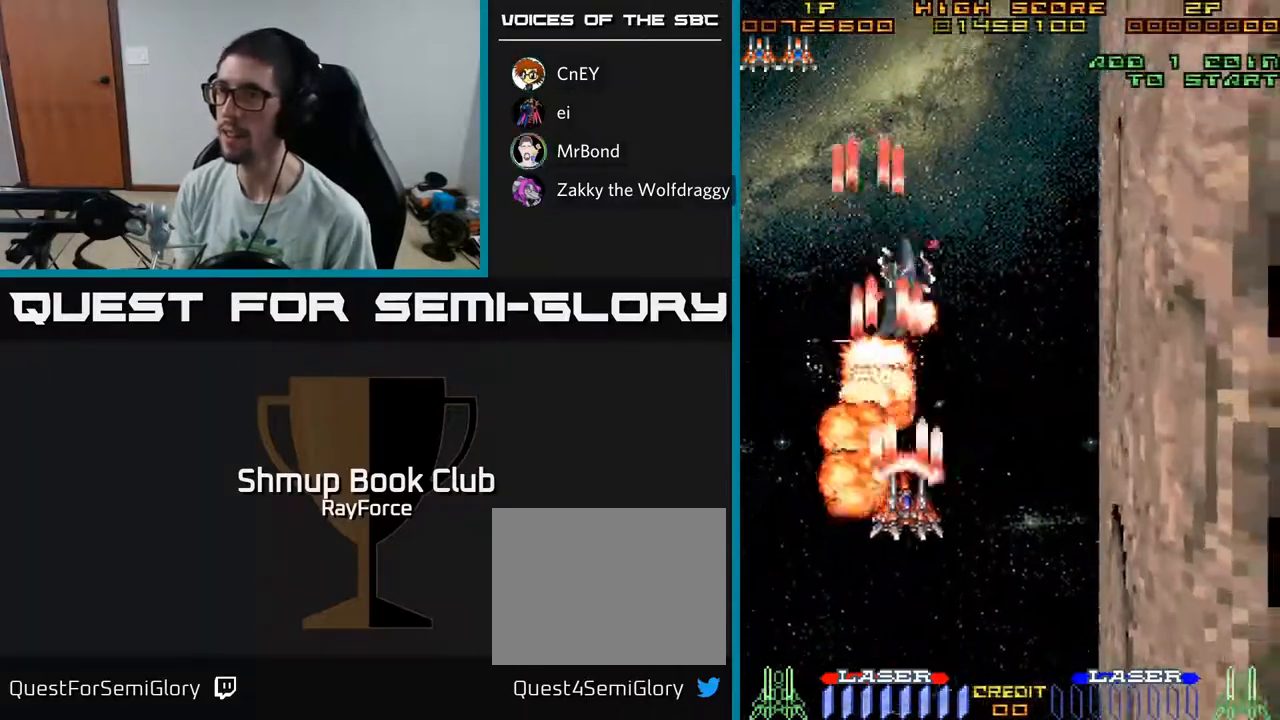
{"buttons": ["A", "DPAD_DOWN"], "left_stick": "center", "right_stick": "center", "events": [[100, "DPAD_RIGHT", "up"], [167, "DPAD_LEFT", "down"], [200, "DPAD_DOWN", "up"], [267, "DPAD_UP", "down"], [300, "DPAD_LEFT", "up"], [333, "DPAD_RIGHT", "down"], [400, "DPAD_UP", "up"], [467, "DPAD_DOWN", "down"], [483, "DPAD_RIGHT", "up"]]}
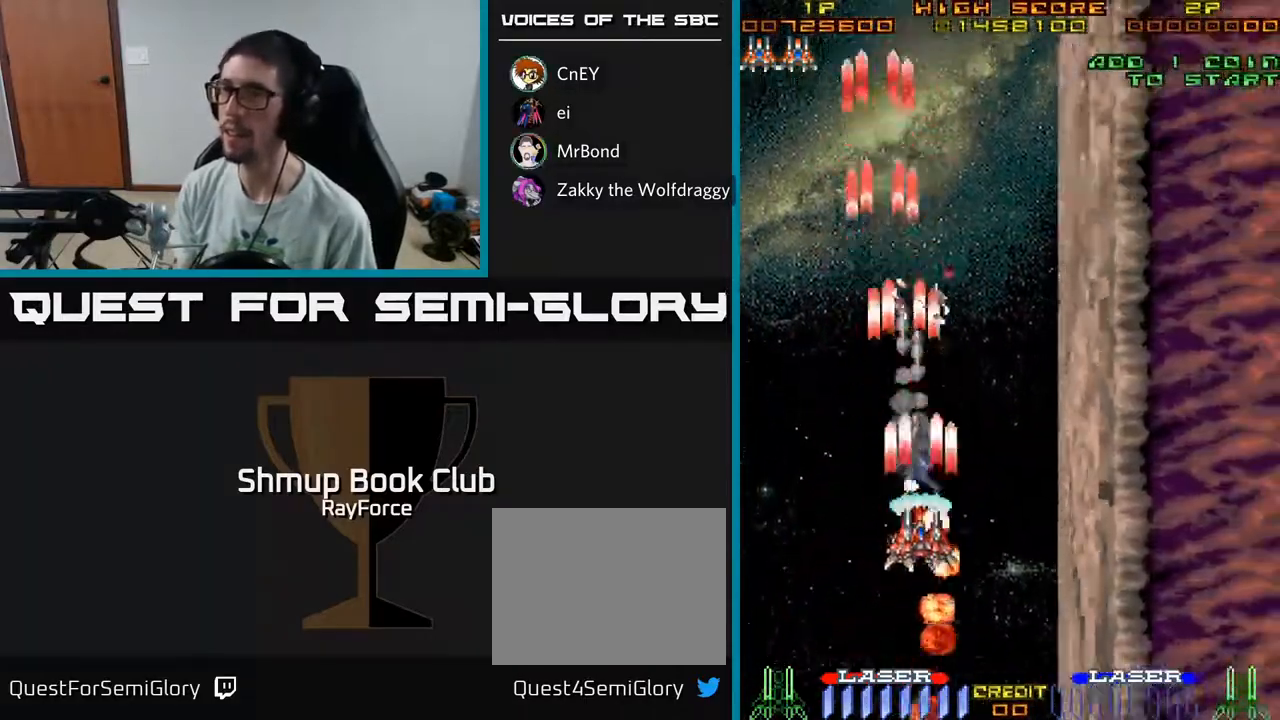
{"buttons": ["A", "DPAD_UP"], "left_stick": "center", "right_stick": "center", "events": [[133, "DPAD_DOWN", "up"], [183, "DPAD_RIGHT", "down"], [200, "DPAD_RIGHT", "up"], [217, "DPAD_UP", "down"]]}
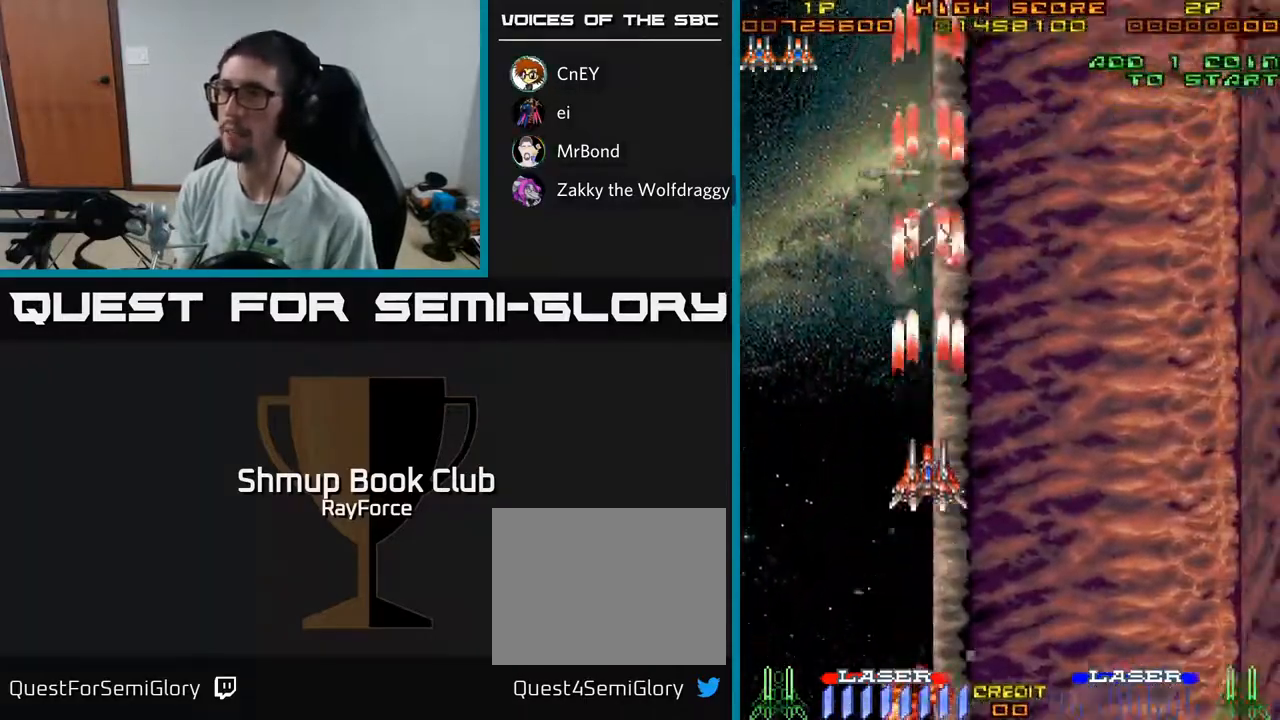
{"buttons": ["A"], "left_stick": "center", "right_stick": "center", "events": [[250, "DPAD_UP", "up"], [367, "DPAD_LEFT", "down"], [450, "DPAD_LEFT", "up"]]}
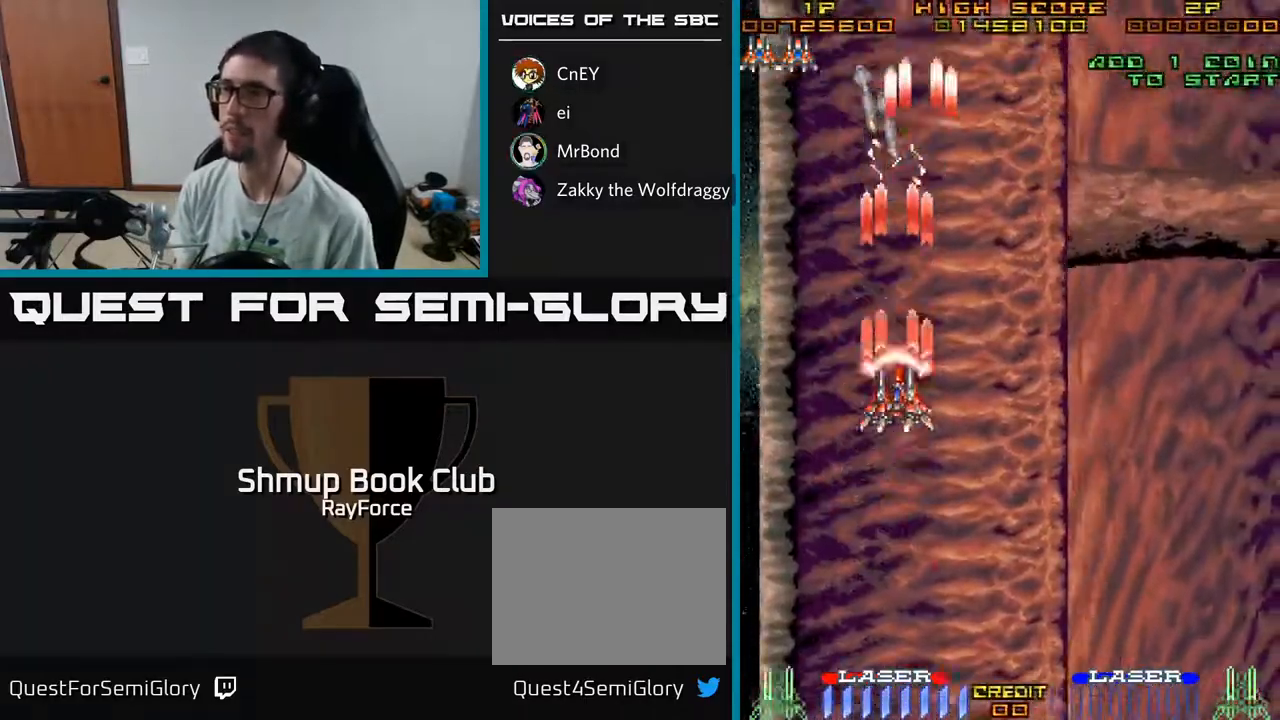
{"buttons": ["A"], "left_stick": "center", "right_stick": "center", "events": [[200, "DPAD_LEFT", "down"], [267, "DPAD_LEFT", "up"]]}
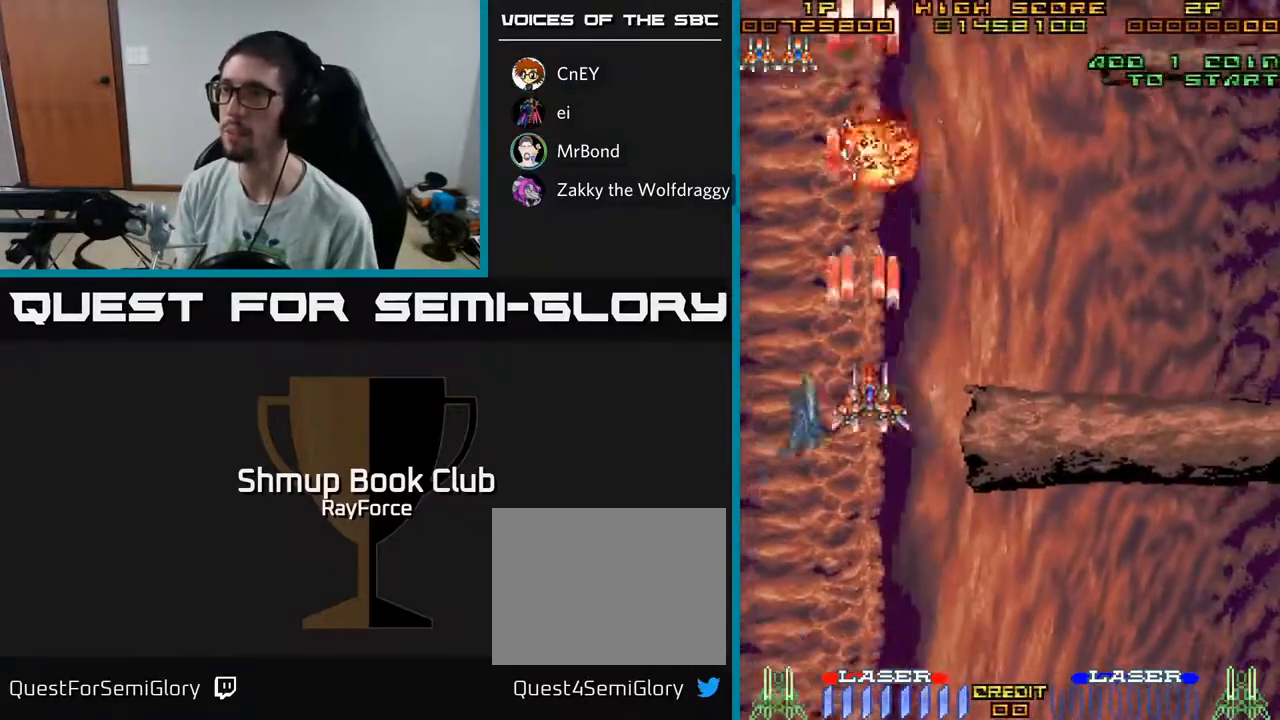
{"buttons": ["A", "DPAD_DOWN", "DPAD_RIGHT"], "left_stick": "center", "right_stick": "center", "events": [[17, "DPAD_RIGHT", "down"], [100, "DPAD_DOWN", "down"]]}
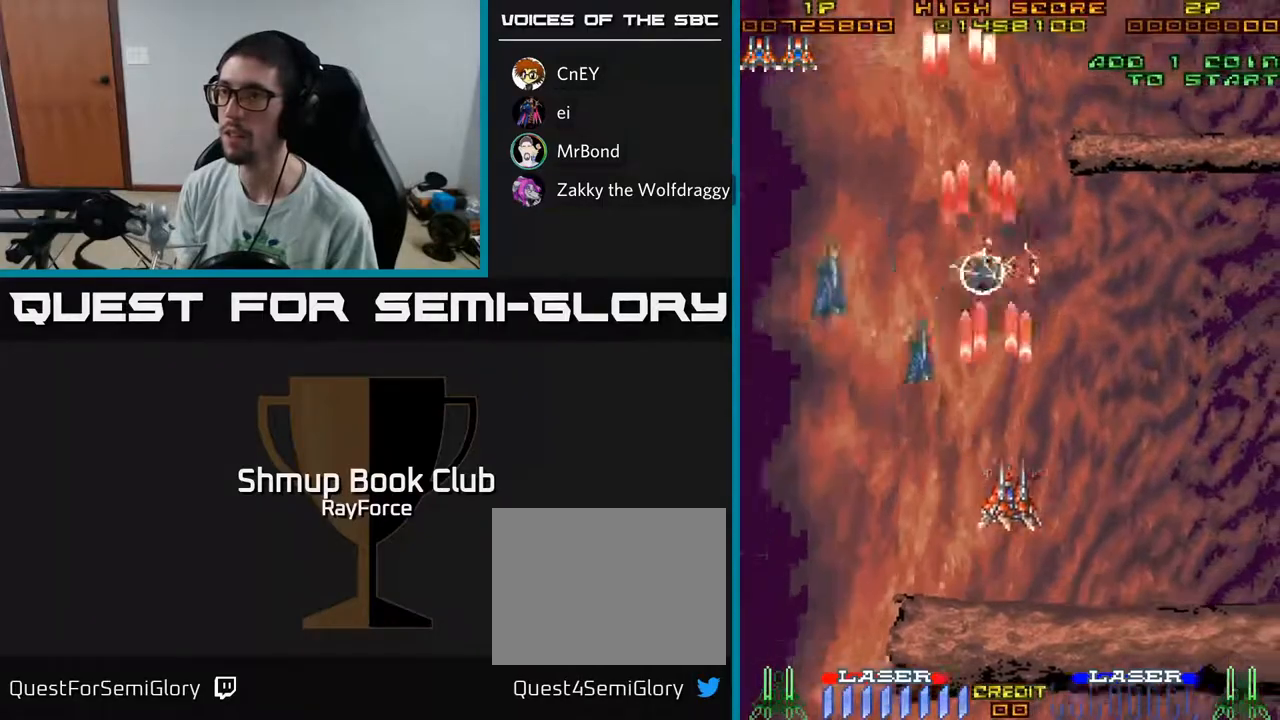
{"buttons": ["A", "DPAD_UP", "DPAD_RIGHT"], "left_stick": "center", "right_stick": "center", "events": [[33, "DPAD_RIGHT", "up"], [117, "DPAD_LEFT", "down"], [150, "DPAD_DOWN", "up"], [217, "DPAD_DOWN", "down"], [250, "DPAD_DOWN", "up"], [250, "DPAD_LEFT", "up"], [267, "DPAD_RIGHT", "down"], [283, "DPAD_UP", "down"]]}
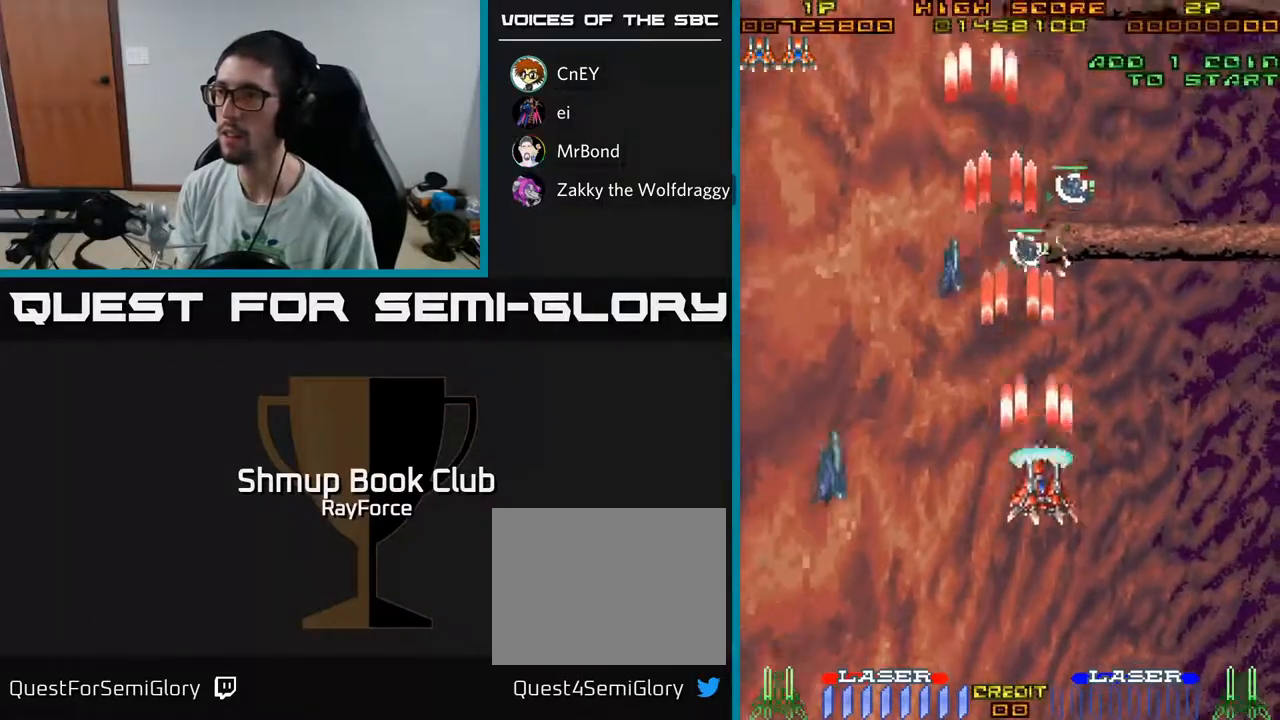
{"buttons": ["A", "DPAD_DOWN"], "left_stick": "center", "right_stick": "center", "events": [[250, "DPAD_RIGHT", "up"], [450, "DPAD_UP", "up"], [467, "DPAD_DOWN", "down"]]}
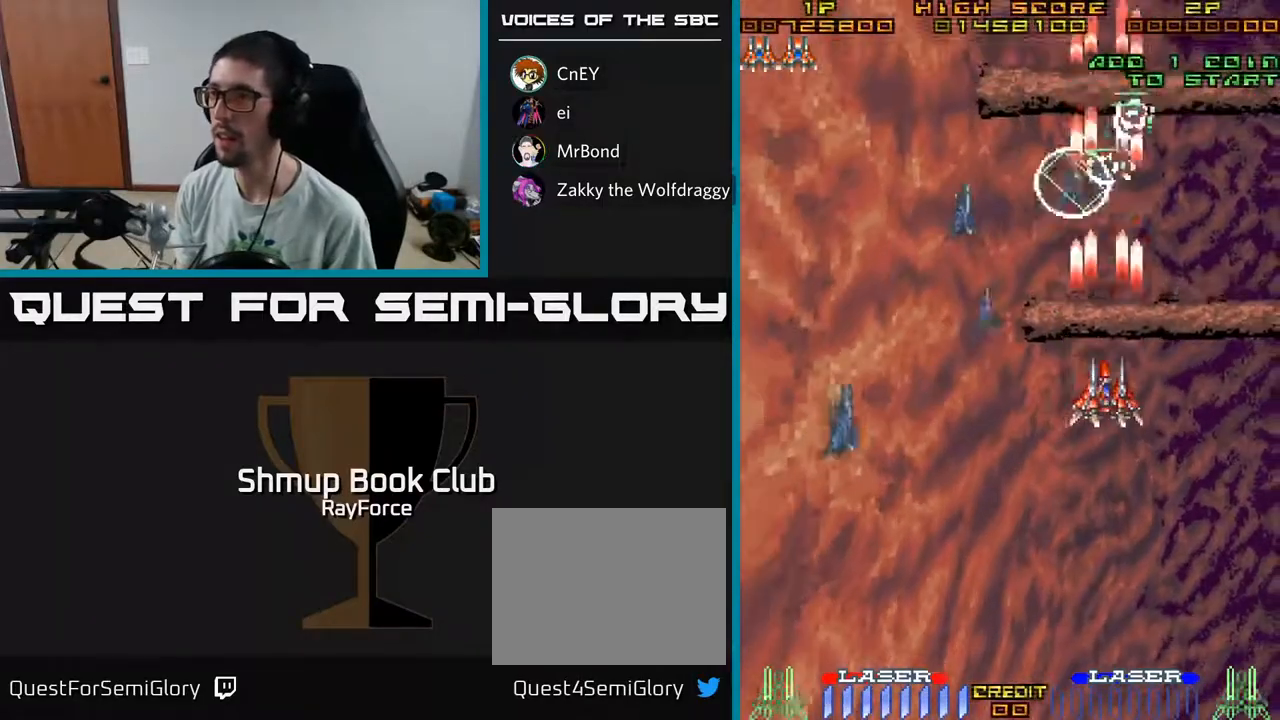
{"buttons": ["A", "DPAD_DOWN"], "left_stick": "center", "right_stick": "center", "events": [[17, "DPAD_LEFT", "down"], [150, "DPAD_DOWN", "up"], [250, "DPAD_LEFT", "up"], [250, "DPAD_UP", "down"], [350, "DPAD_UP", "up"], [367, "DPAD_RIGHT", "down"], [383, "DPAD_DOWN", "down"], [500, "DPAD_RIGHT", "up"]]}
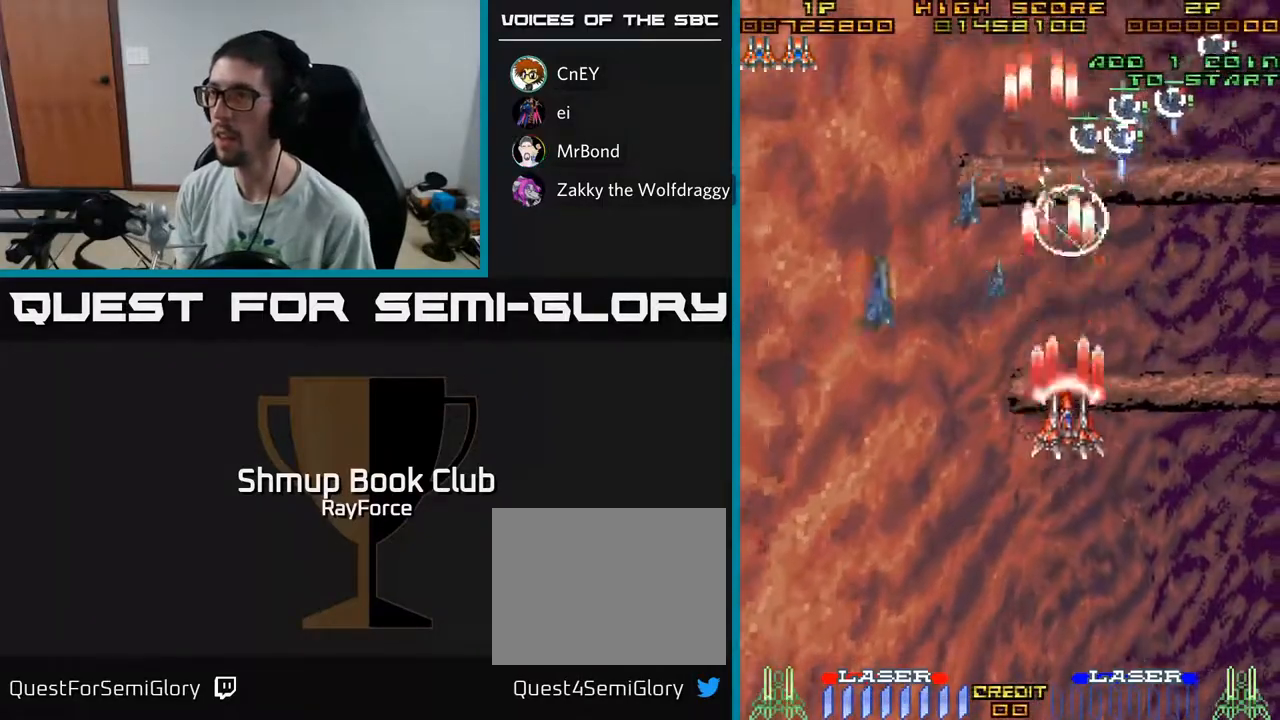
{"buttons": ["A", "DPAD_DOWN", "DPAD_RIGHT"], "left_stick": "center", "right_stick": "center", "events": [[33, "DPAD_LEFT", "down"], [100, "DPAD_DOWN", "up"], [150, "DPAD_UP", "down"], [183, "DPAD_LEFT", "up"], [233, "DPAD_RIGHT", "down"], [317, "DPAD_RIGHT", "up"], [400, "DPAD_UP", "up"], [417, "DPAD_DOWN", "down"], [467, "DPAD_RIGHT", "down"]]}
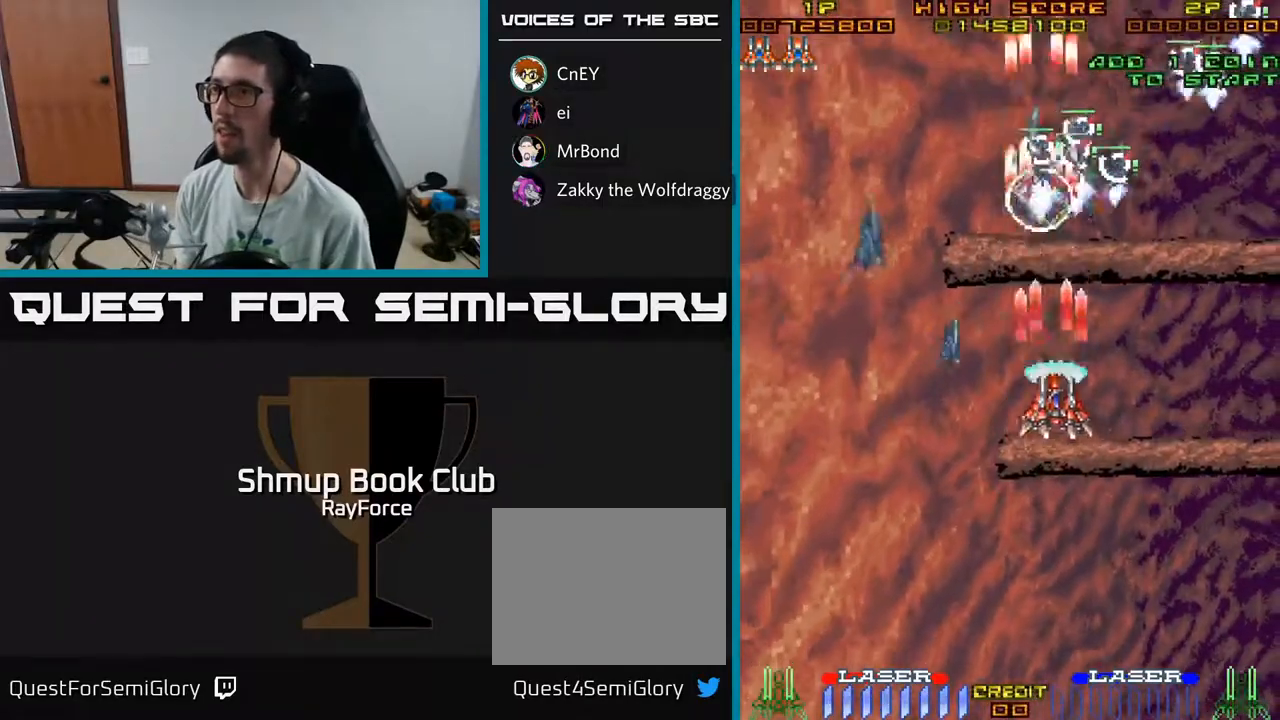
{"buttons": ["A"], "left_stick": "center", "right_stick": "center"}
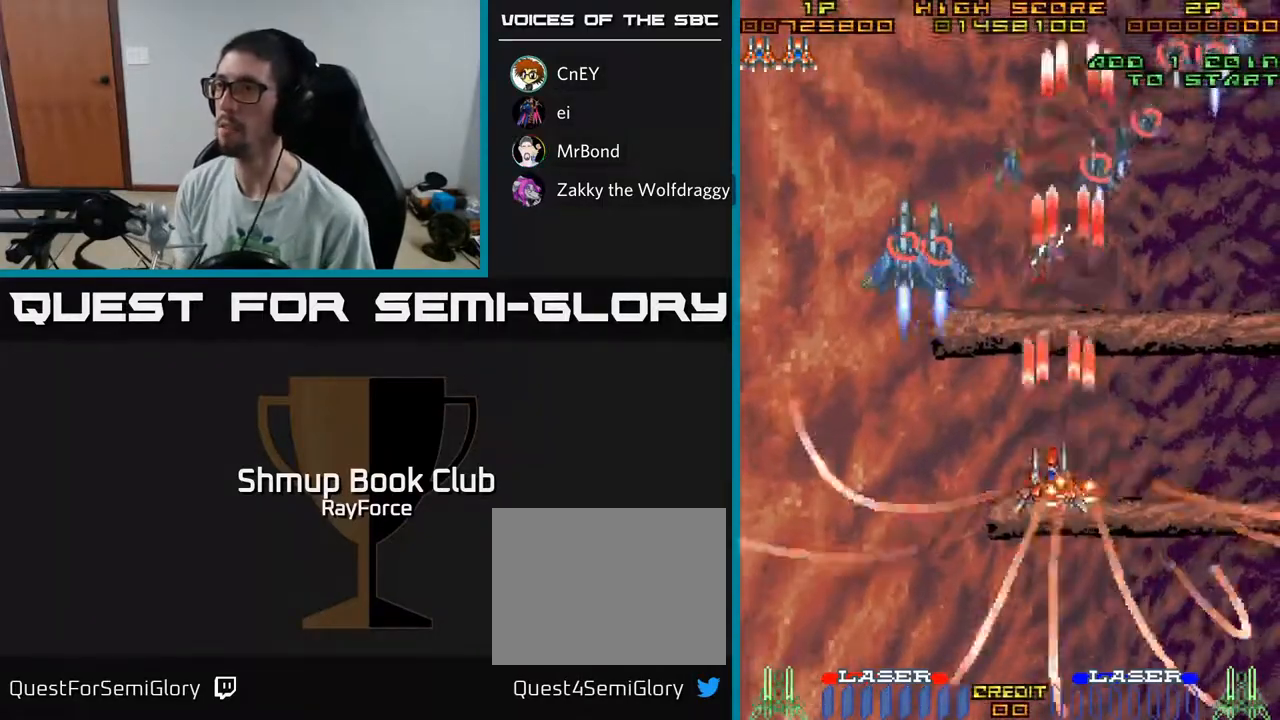
{"buttons": ["A", "DPAD_UP"], "left_stick": "center", "right_stick": "center", "events": [[33, "DPAD_RIGHT", "down"], [33, "DPAD_UP", "down"], [217, "DPAD_RIGHT", "up"]]}
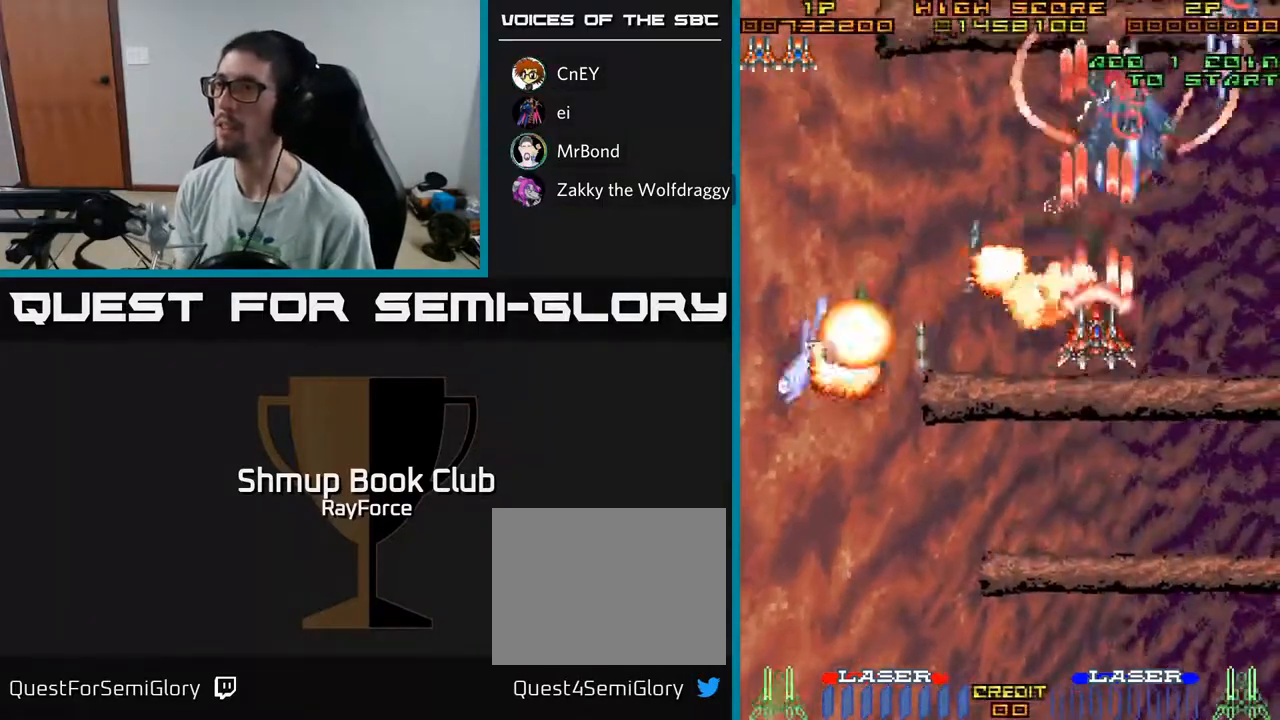
{"buttons": ["A", "DPAD_DOWN"], "left_stick": "center", "right_stick": "center", "events": [[167, "DPAD_RIGHT", "down"], [167, "DPAD_UP", "up"], [200, "DPAD_DOWN", "down"], [383, "DPAD_RIGHT", "up"]]}
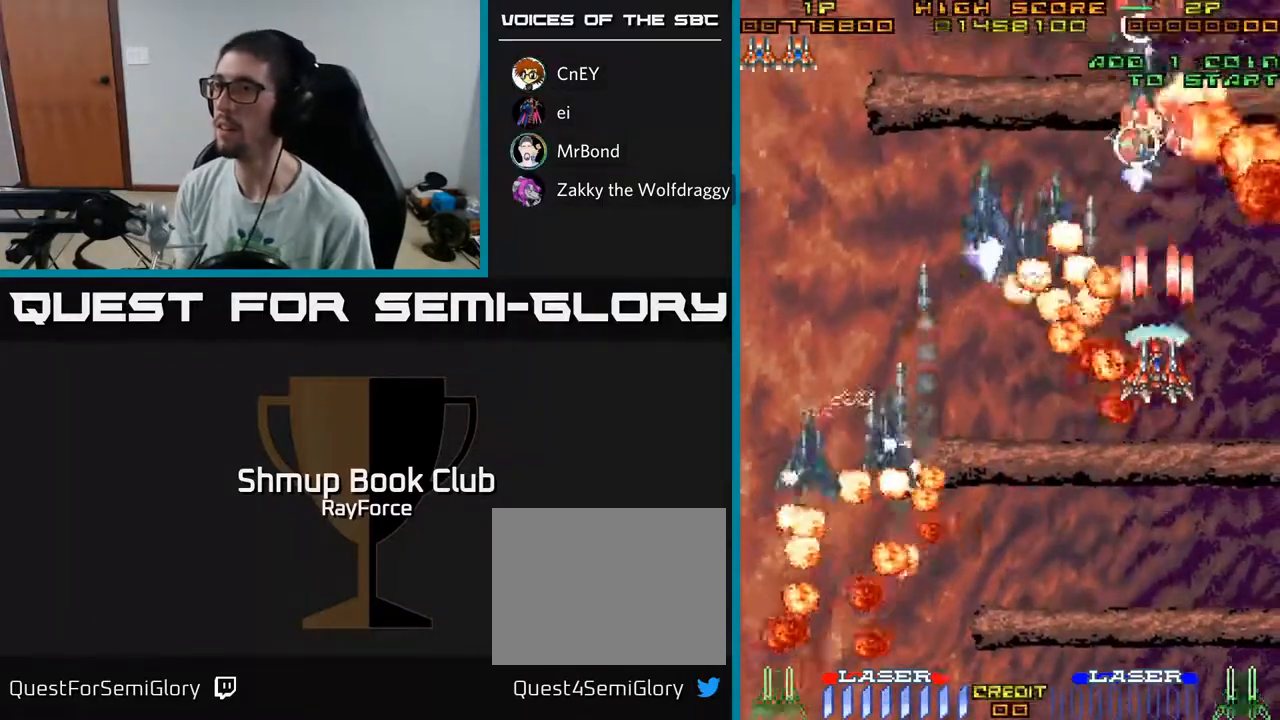
{"buttons": ["A", "DPAD_DOWN"], "left_stick": "center", "right_stick": "center", "events": [[150, "DPAD_DOWN", "up"], [167, "DPAD_LEFT", "down"], [183, "DPAD_UP", "down"], [217, "DPAD_UP", "up"], [317, "DPAD_DOWN", "down"], [317, "X", "down"], [350, "DPAD_LEFT", "up"], [467, "X", "up"]]}